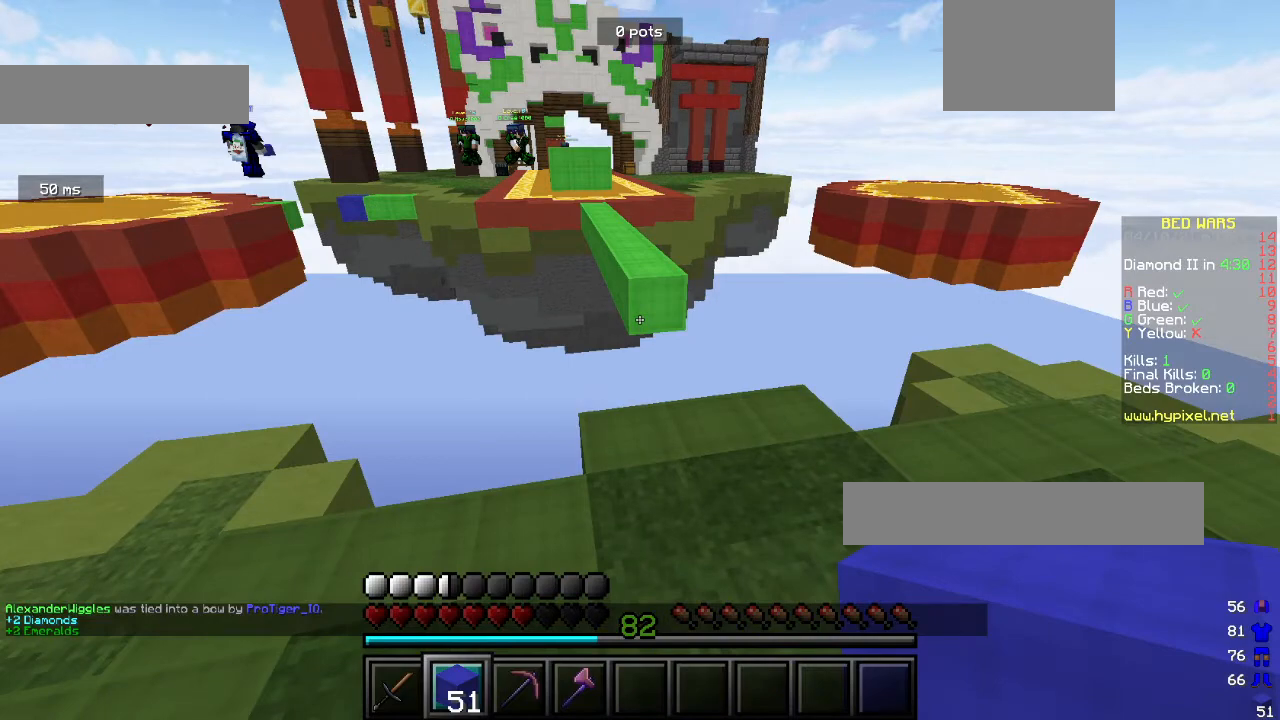
Gameplay with keyboard and mouse; each line is a JSON object with the keys and mouse buttons held at the frame after it. "events" lists presses ("down") and releases ("up") of "a", "d", "s", "w", "mouse_left" and "mouse_right" between this image and that frame as [ms after this image, input, new state], when the widget could be followed in between. "mouse_left", "mouse_right" = the "left", "right" buttons of the "mouse" list. No other keys are recorded. Fast repeated clicks can show as one long hold. Mouse movement is not recorded.
{"keys": ["w"], "mouse": [], "events": [[267, "d", "up"], [267, "mouse_left", "up"]]}
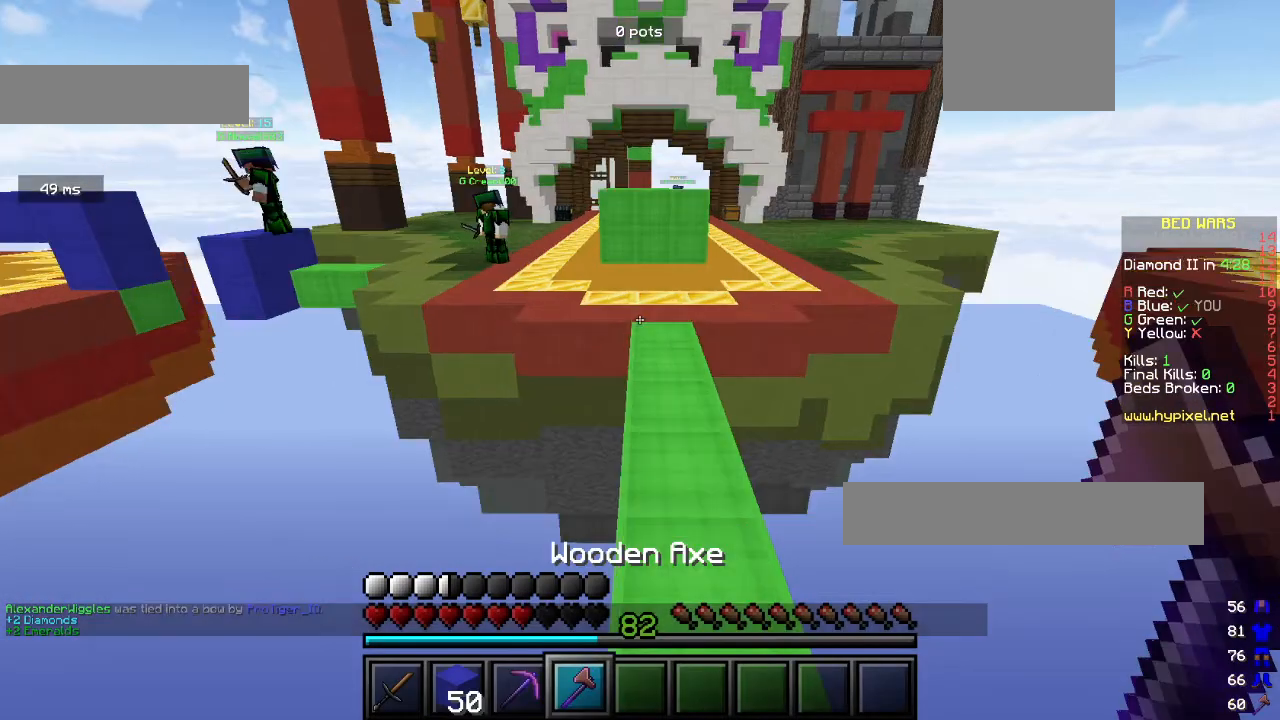
{"keys": ["w"], "mouse": [], "events": []}
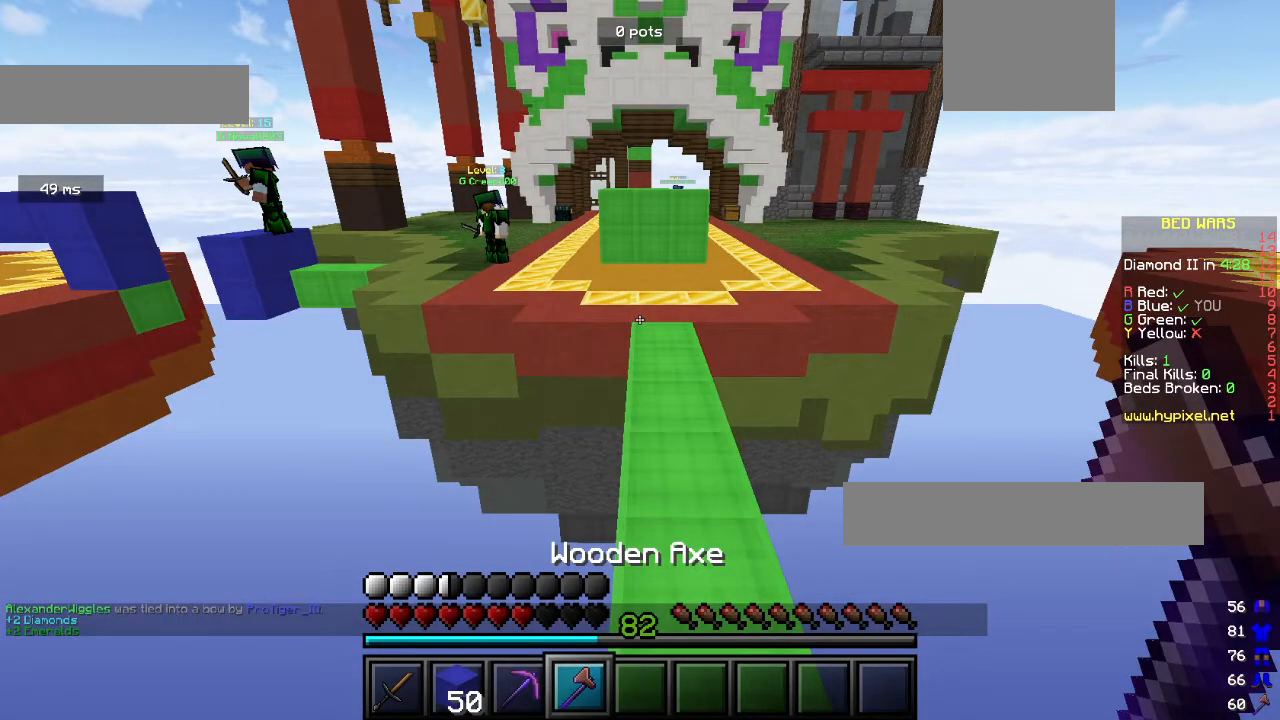
{"keys": ["w"], "mouse": [], "events": []}
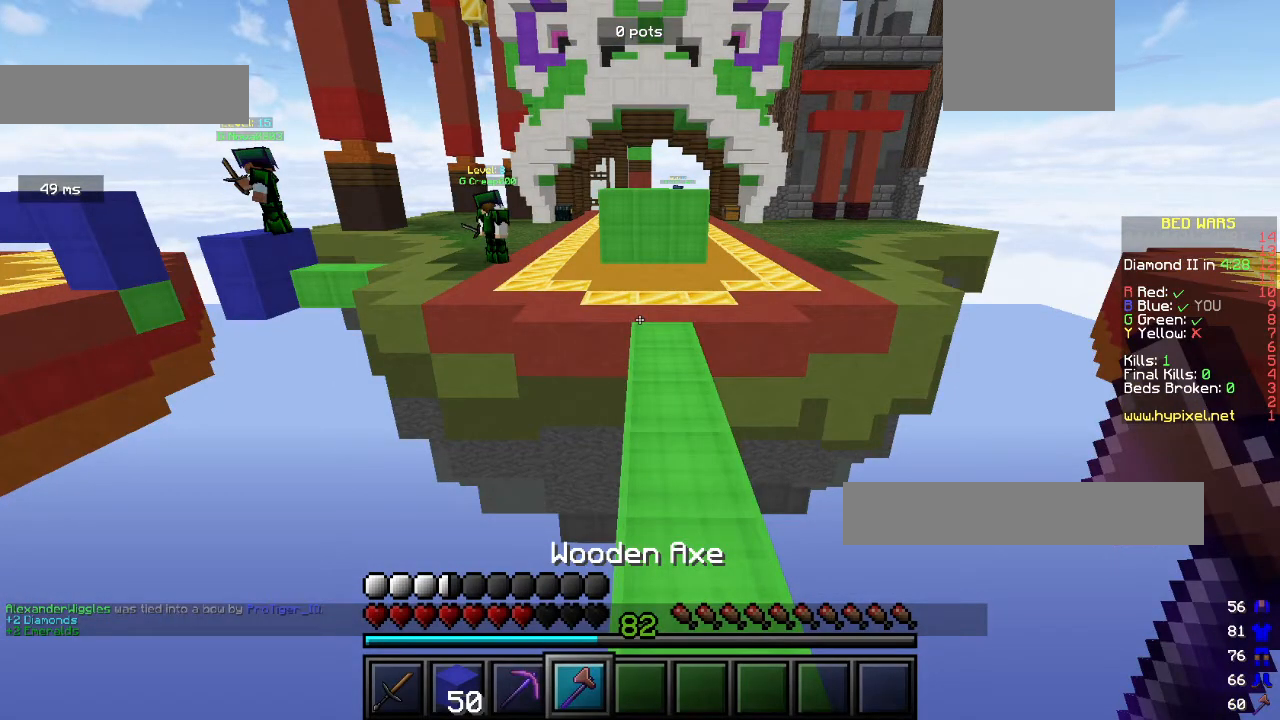
{"keys": ["w"], "mouse": [], "events": []}
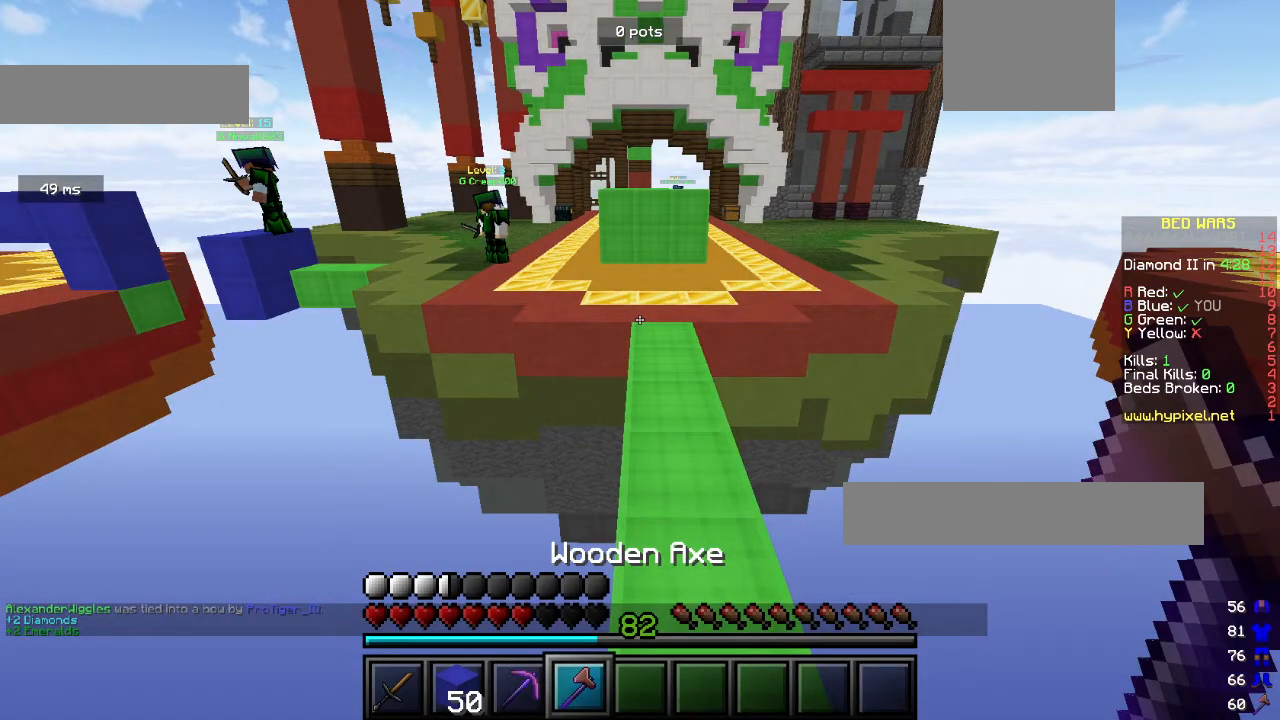
{"keys": ["w"], "mouse": [], "events": []}
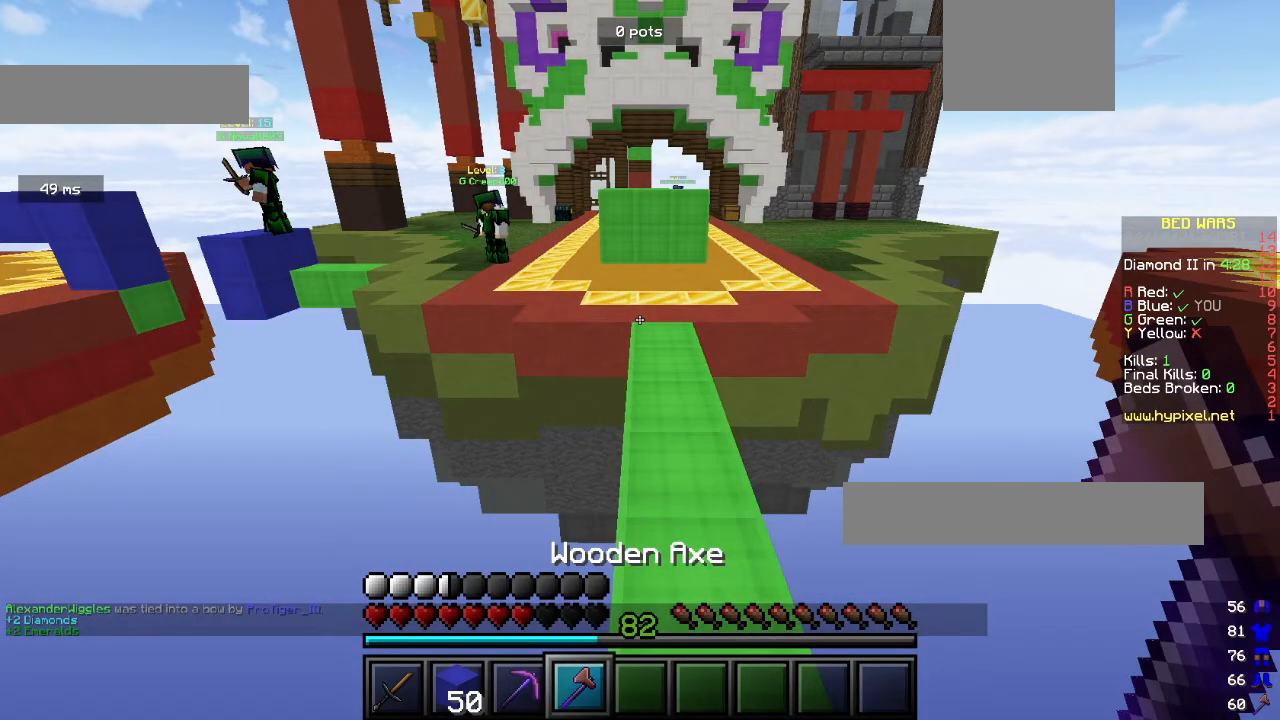
{"keys": ["d", "w"], "mouse": ["left"], "events": [[200, "d", "down"], [200, "mouse_left", "down"]]}
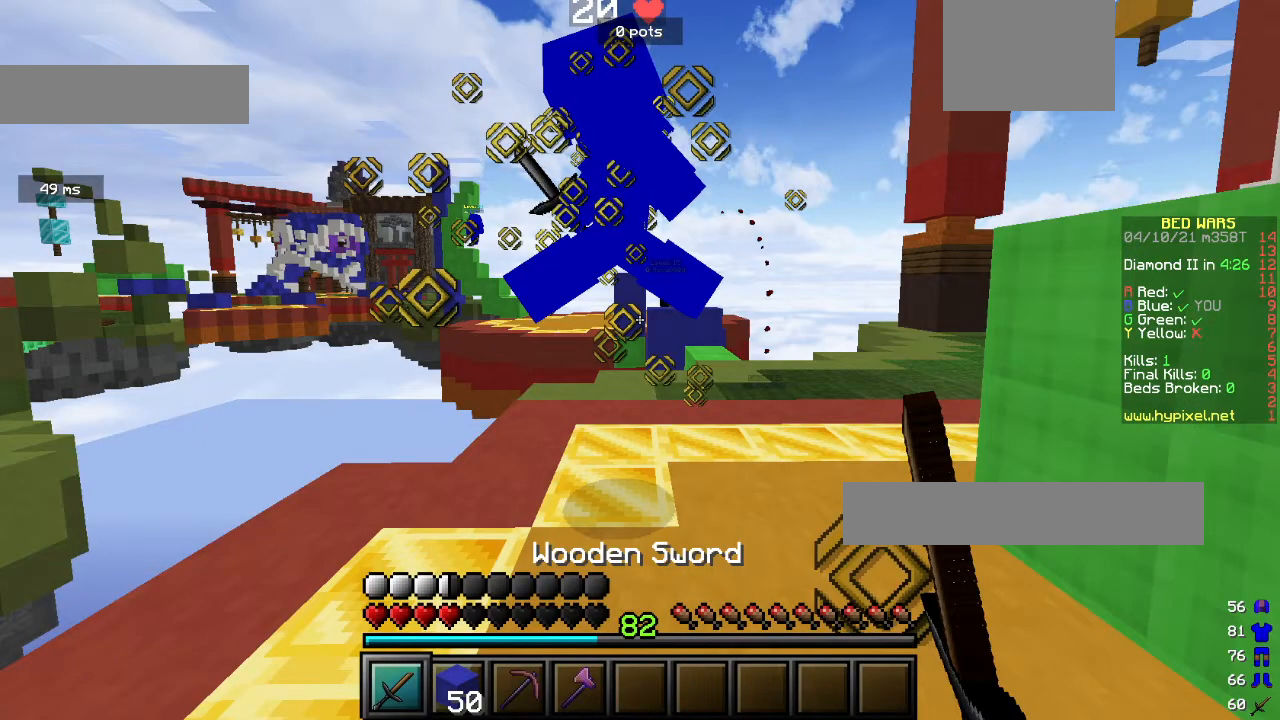
{"keys": ["d", "w"], "mouse": ["left"], "events": []}
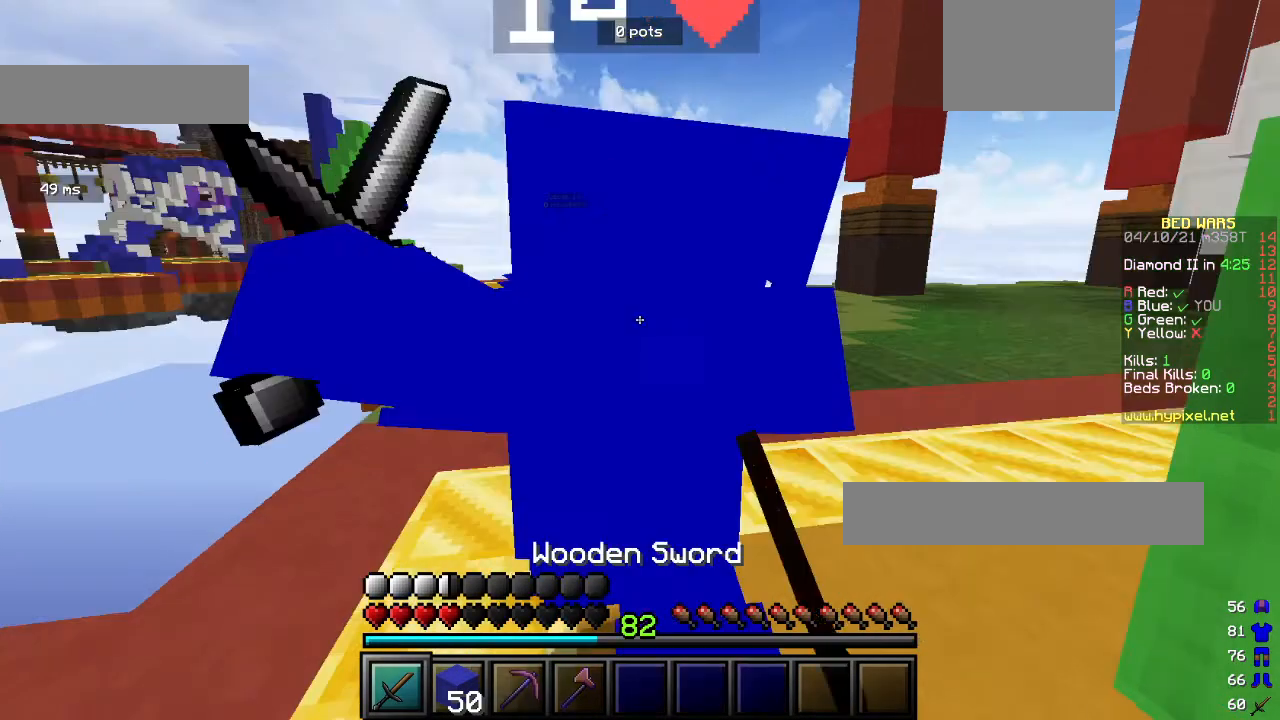
{"keys": ["d", "w"], "mouse": ["left"], "events": []}
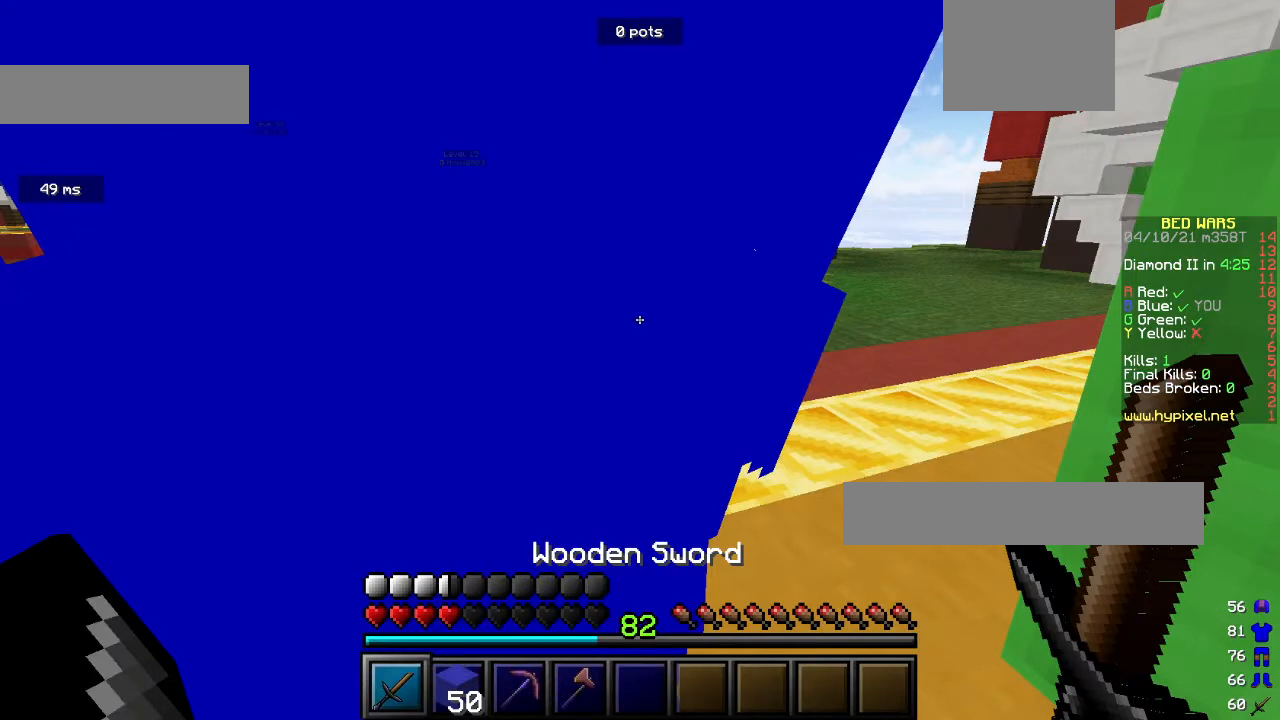
{"keys": ["d", "w"], "mouse": ["left"], "events": []}
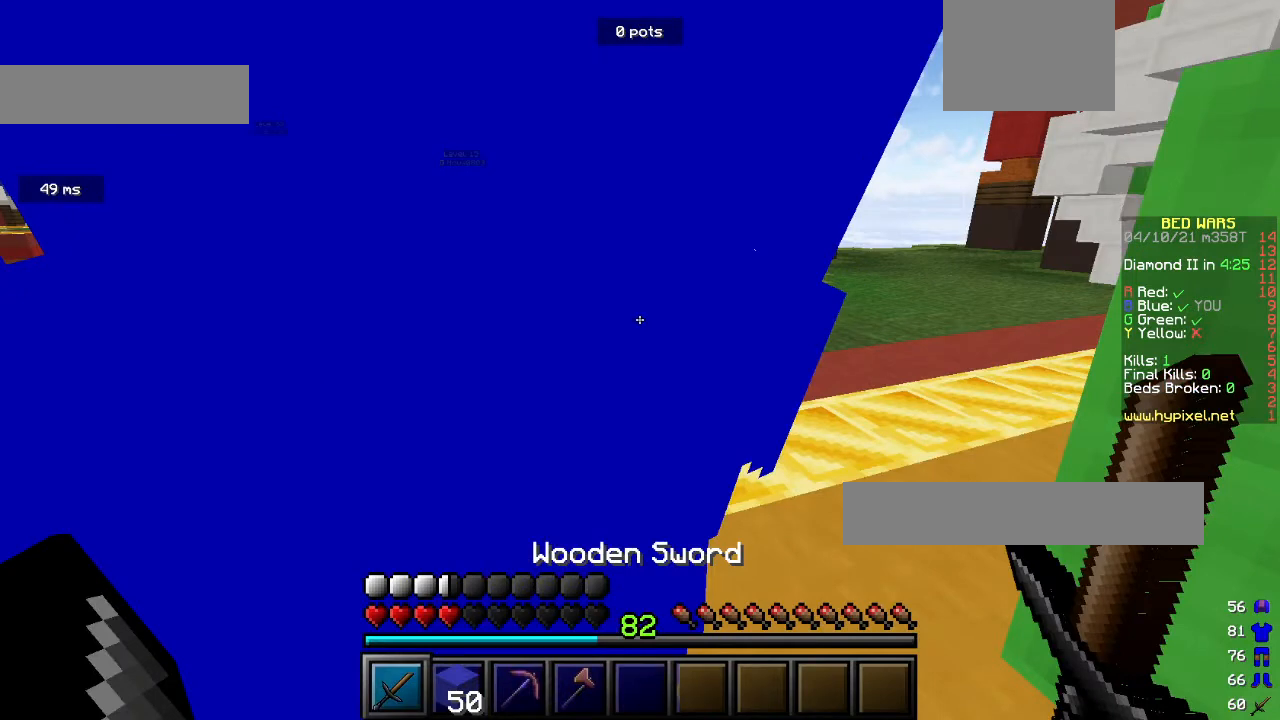
{"keys": ["d", "w"], "mouse": ["left"], "events": []}
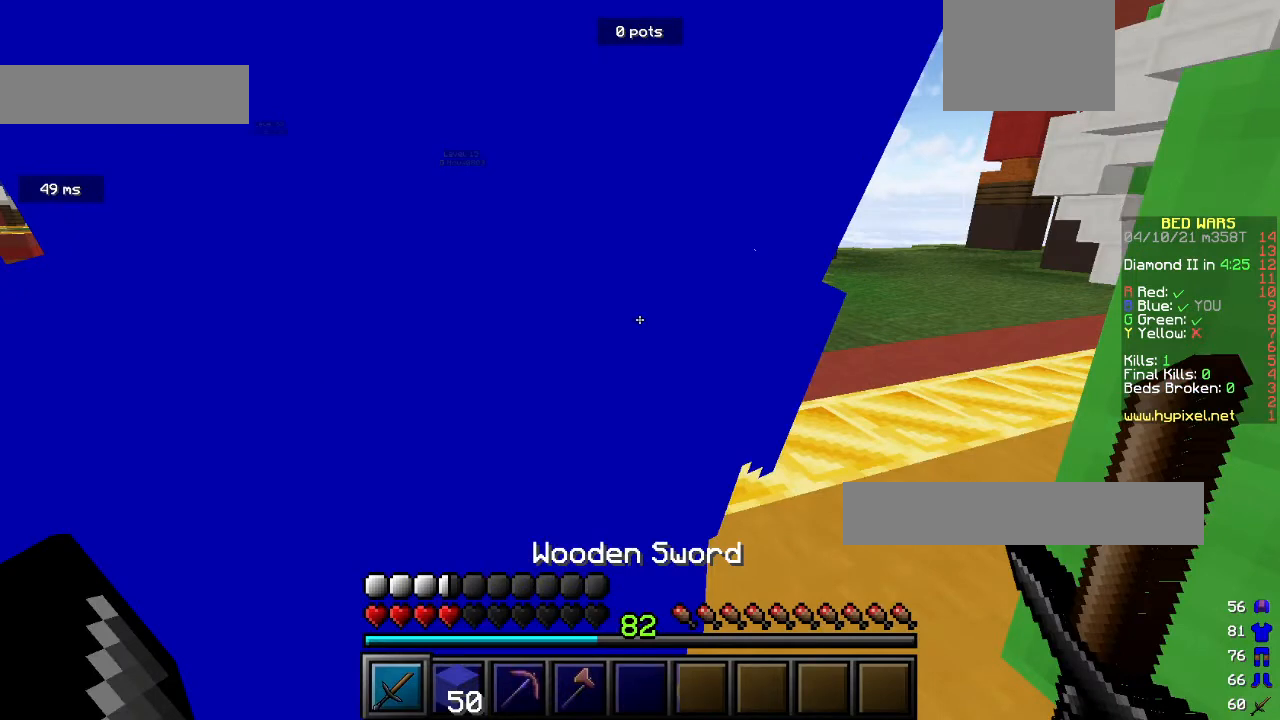
{"keys": ["d", "w"], "mouse": ["left"], "events": []}
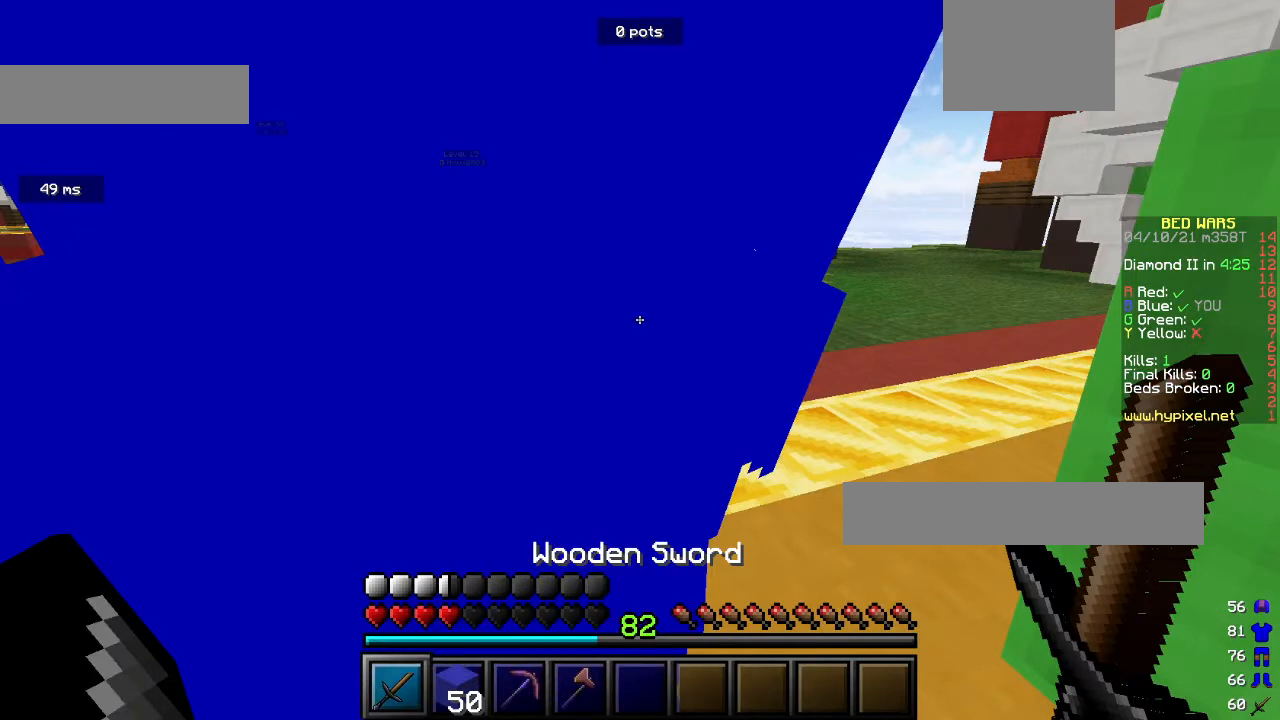
{"keys": ["d", "w"], "mouse": ["left"], "events": []}
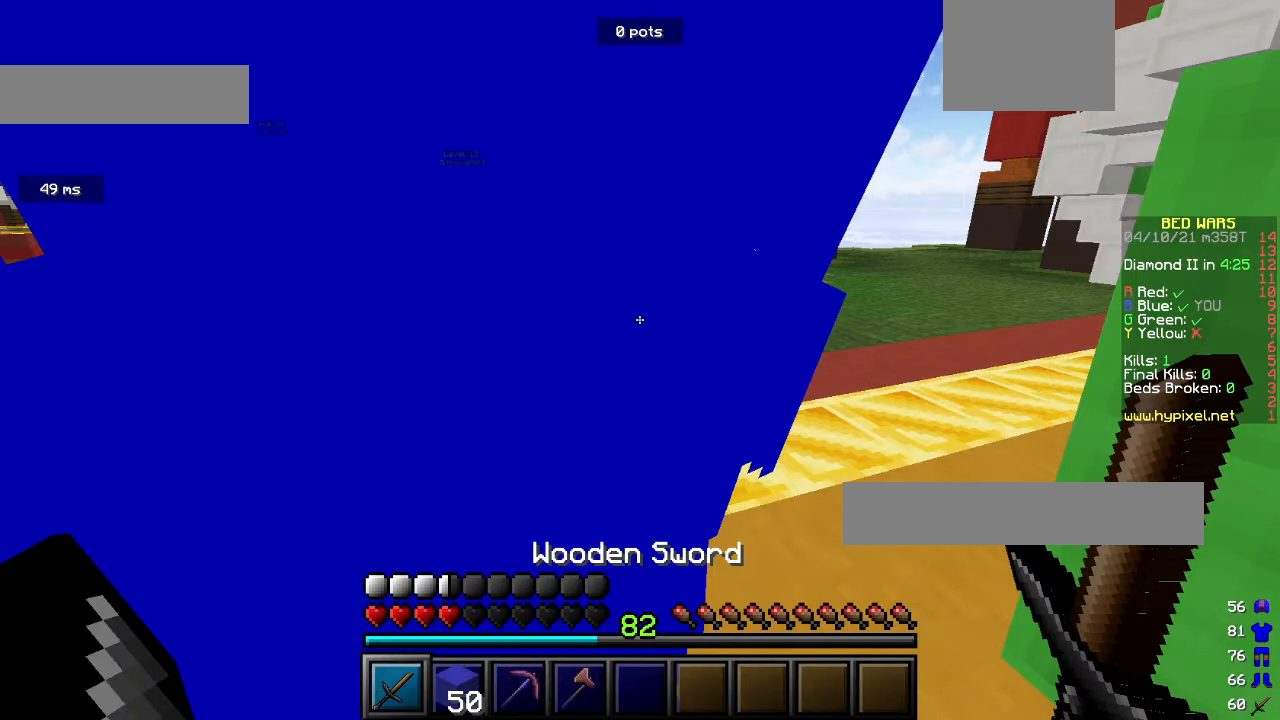
{"keys": [], "mouse": [], "events": [[233, "d", "up"], [233, "mouse_left", "up"], [233, "w", "up"]]}
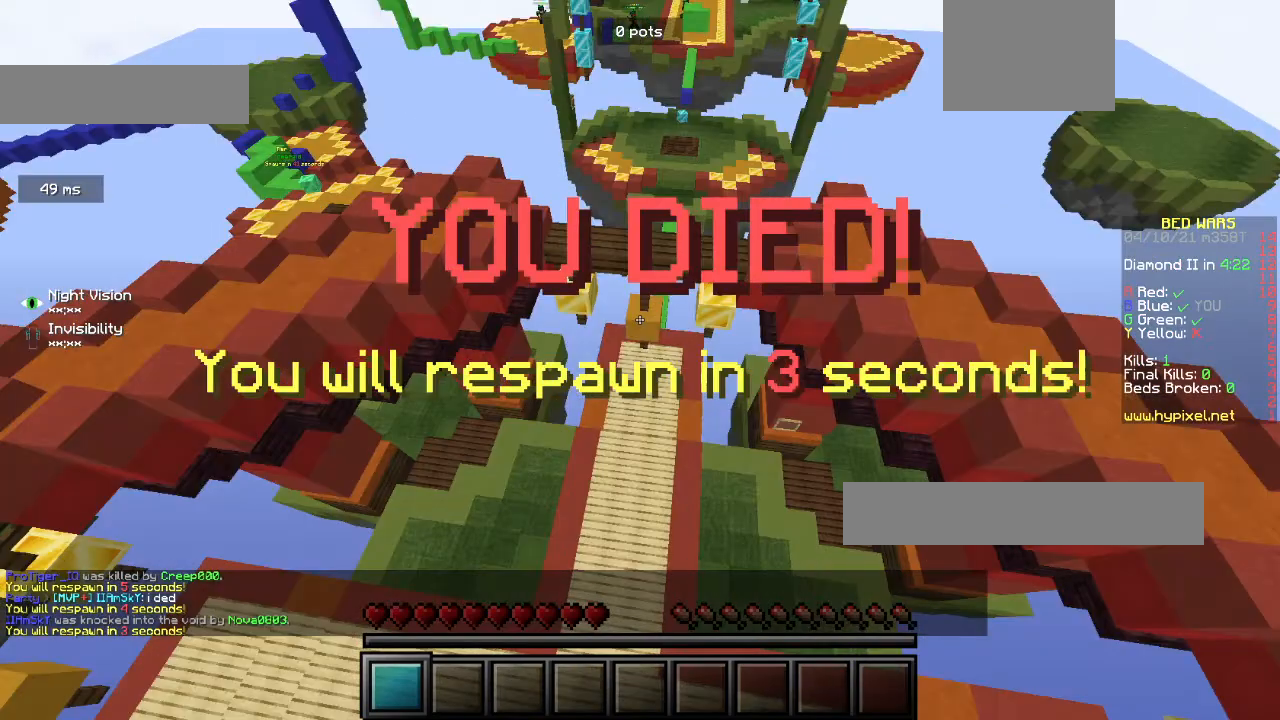
{"keys": [], "mouse": [], "events": []}
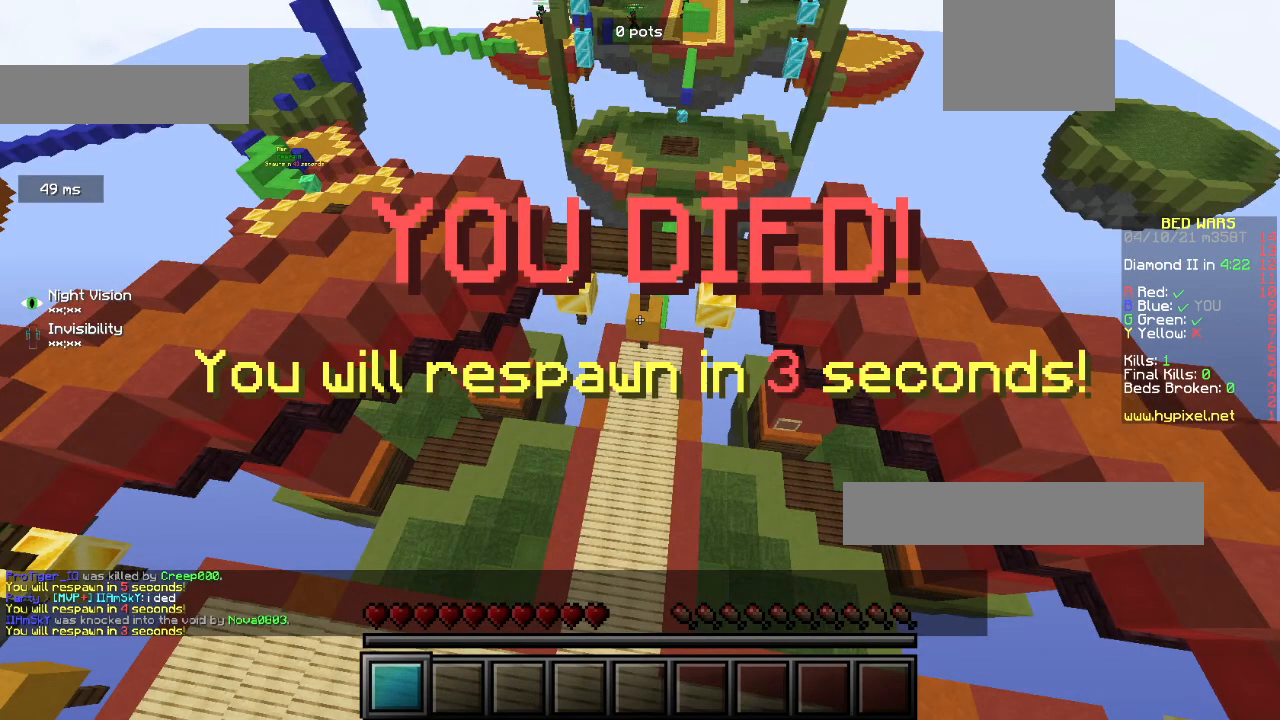
{"keys": [], "mouse": [], "events": []}
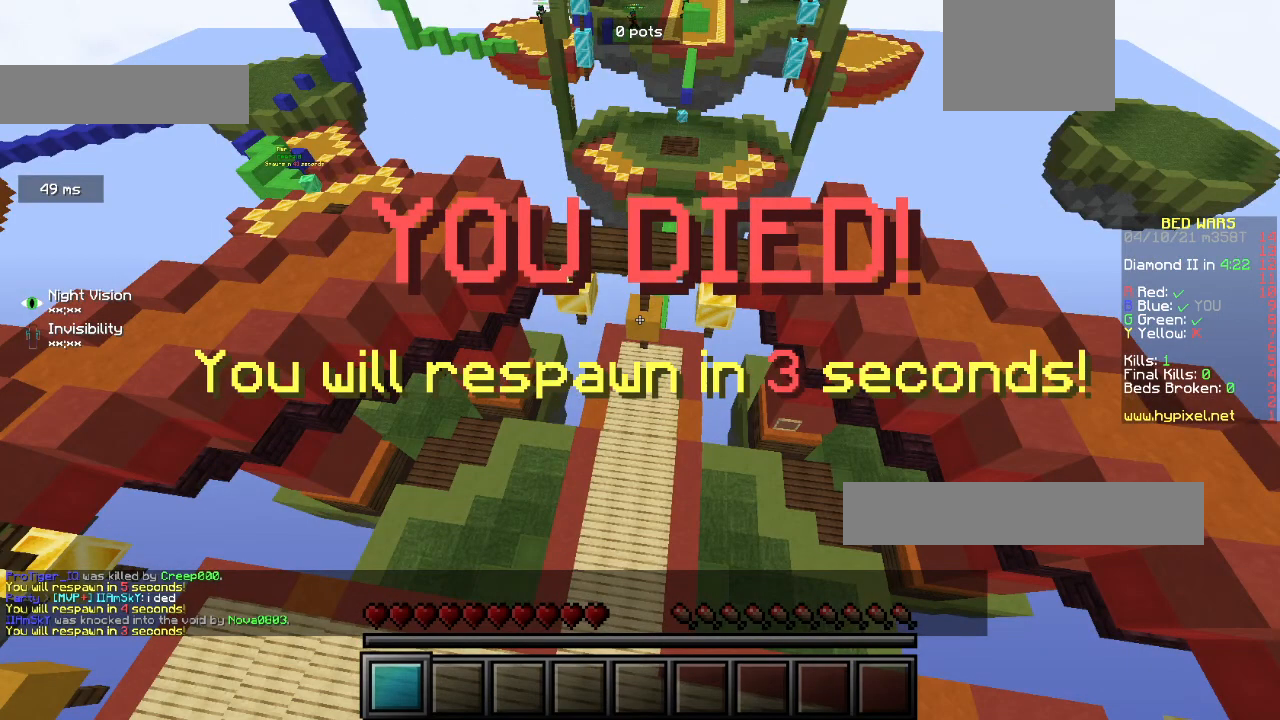
{"keys": [], "mouse": [], "events": []}
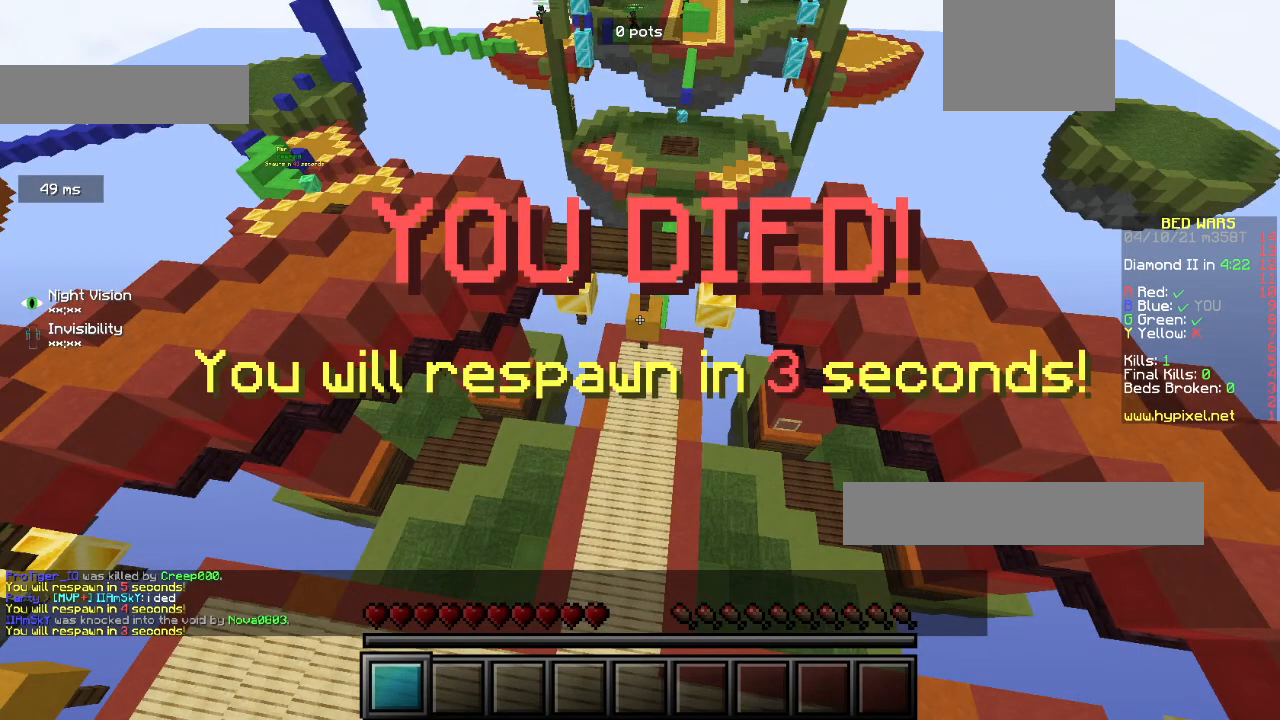
{"keys": [], "mouse": [], "events": []}
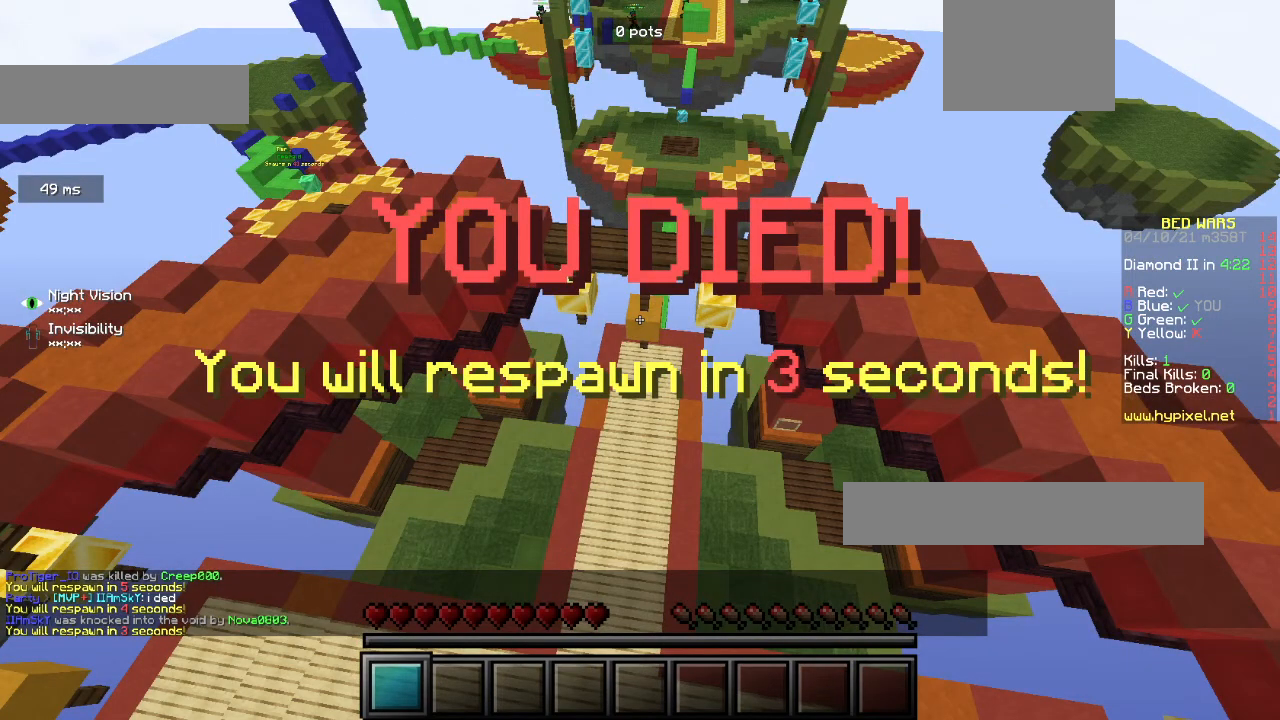
{"keys": ["s"], "mouse": ["left", "right"], "events": [[367, "mouse_left", "down"], [367, "mouse_right", "down"], [367, "s", "down"]]}
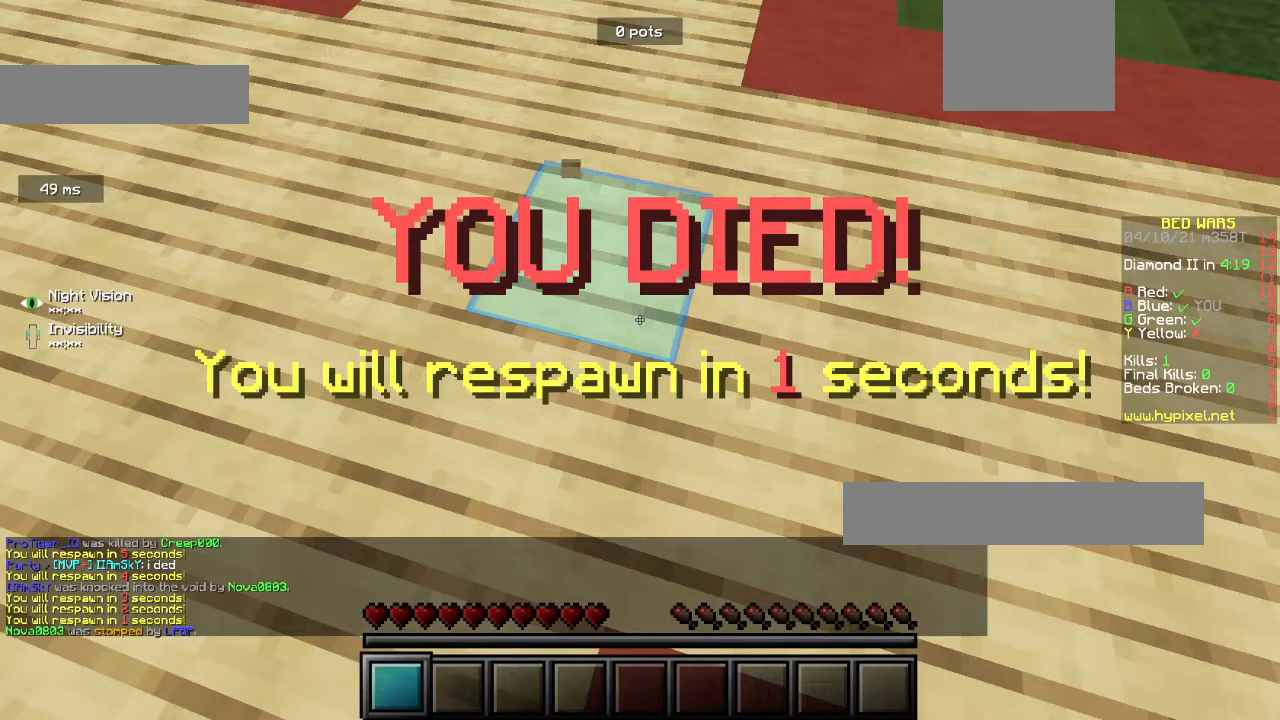
{"keys": ["s"], "mouse": ["left", "right"], "events": []}
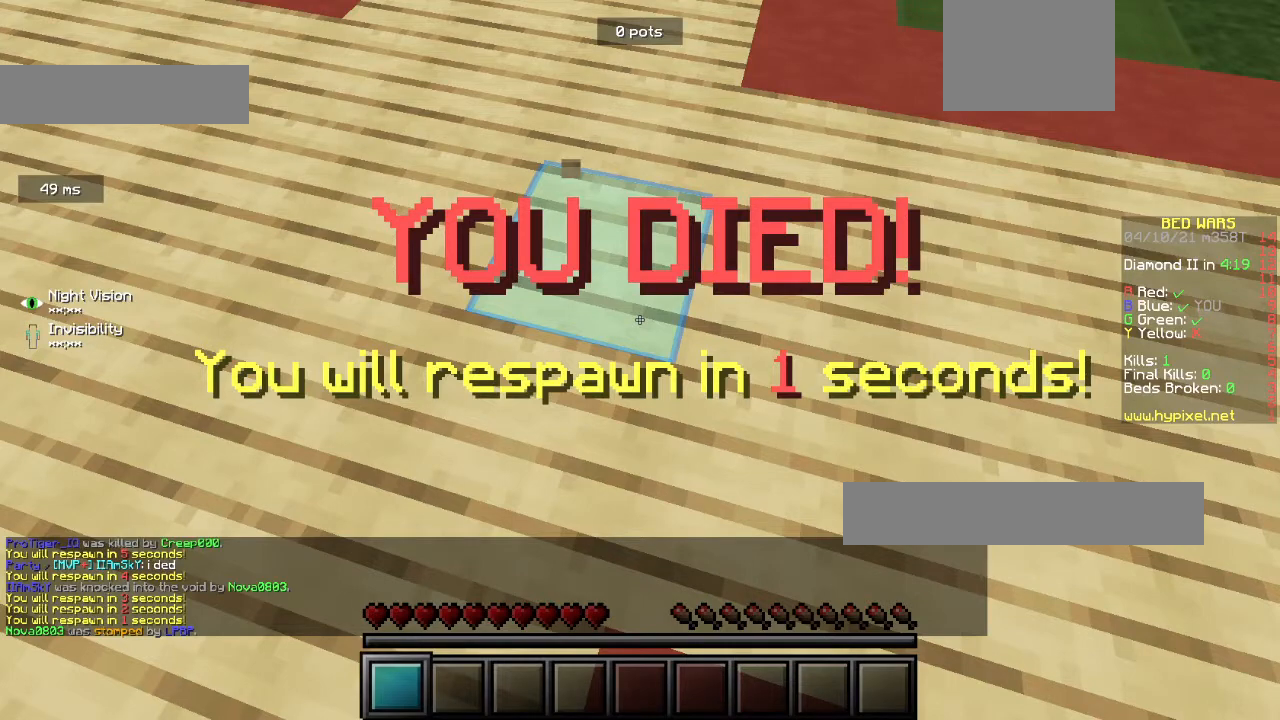
{"keys": ["w"], "mouse": [], "events": [[467, "mouse_left", "up"], [500, "mouse_right", "up"], [500, "s", "up"], [500, "w", "down"]]}
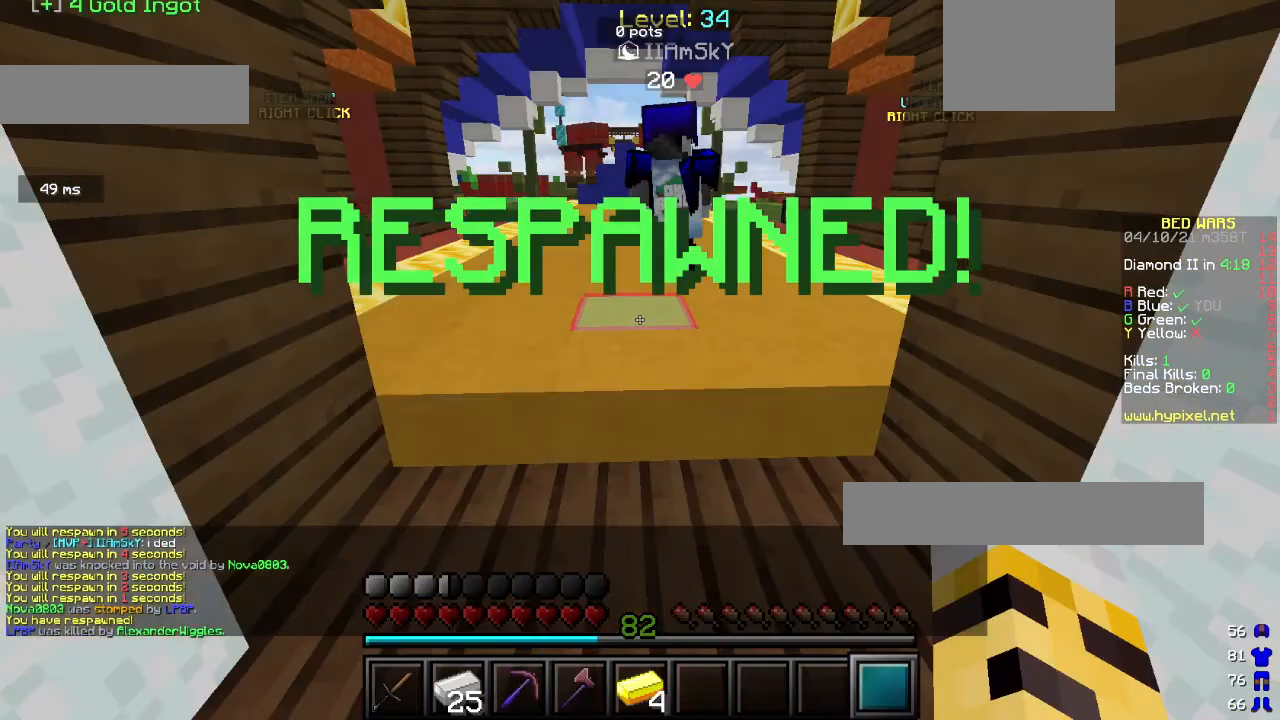
{"keys": ["w"], "mouse": [], "events": []}
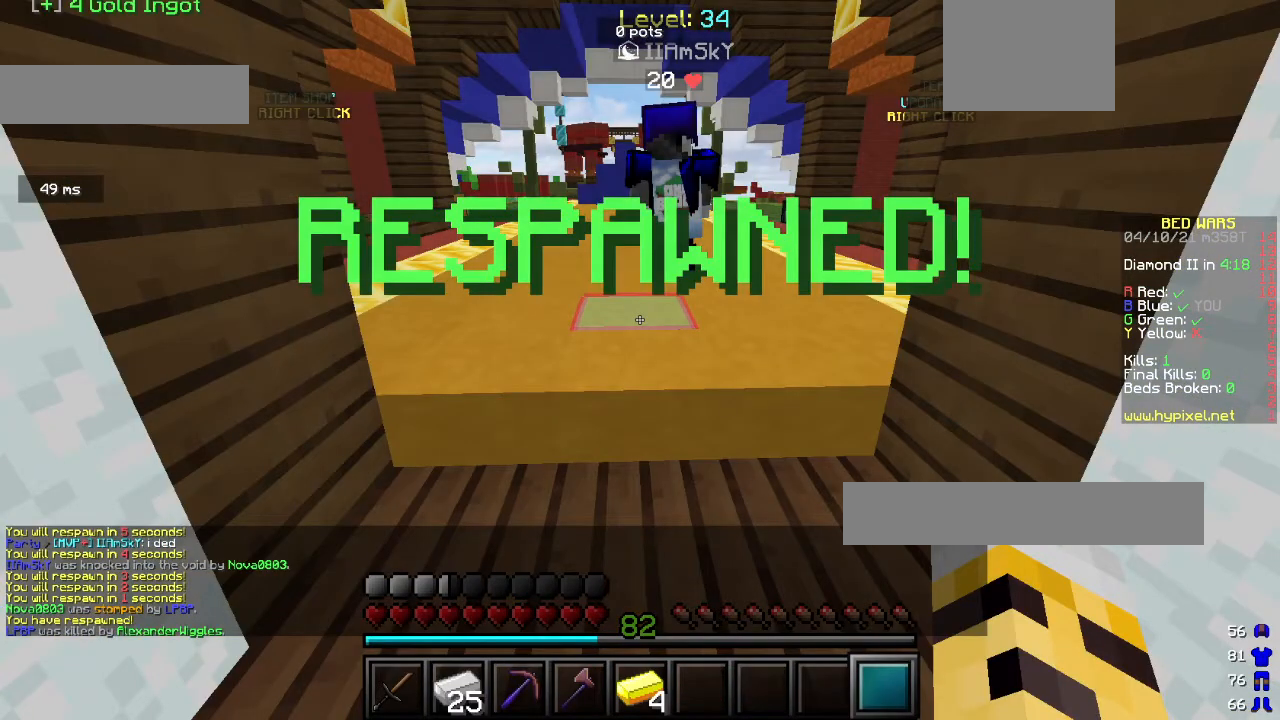
{"keys": ["w"], "mouse": [], "events": []}
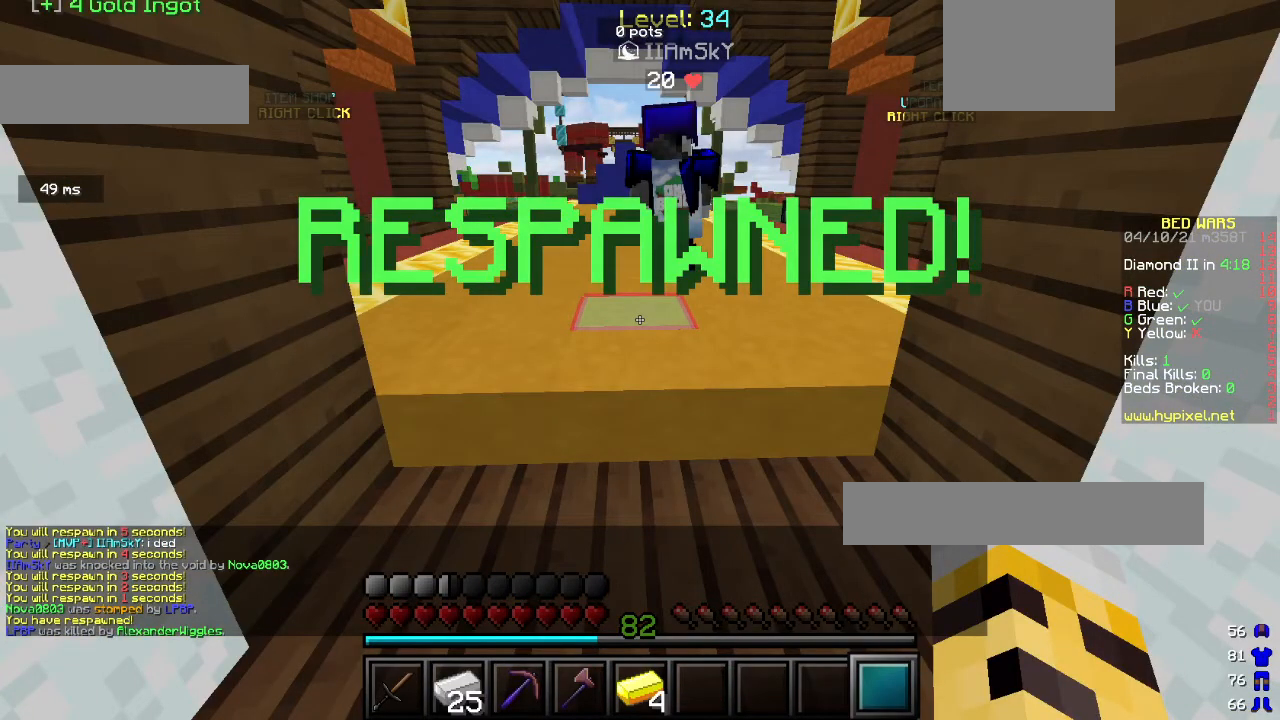
{"keys": ["w"], "mouse": [], "events": []}
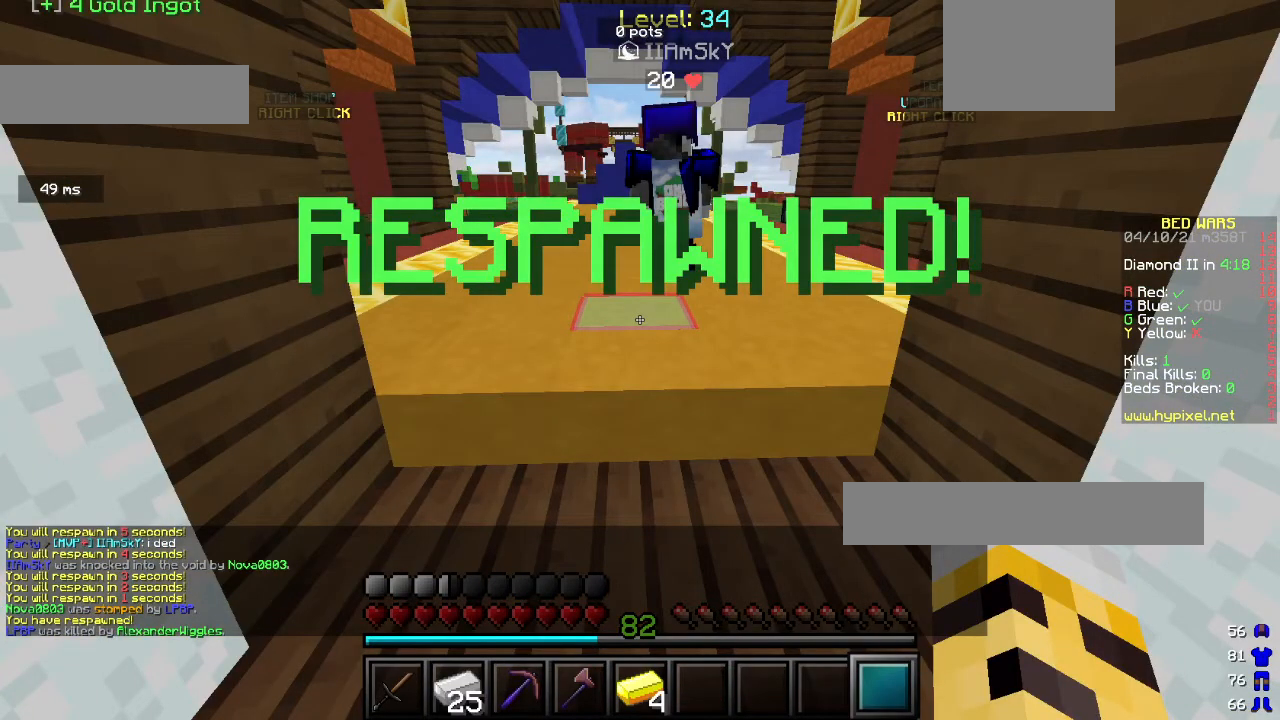
{"keys": ["w"], "mouse": [], "events": []}
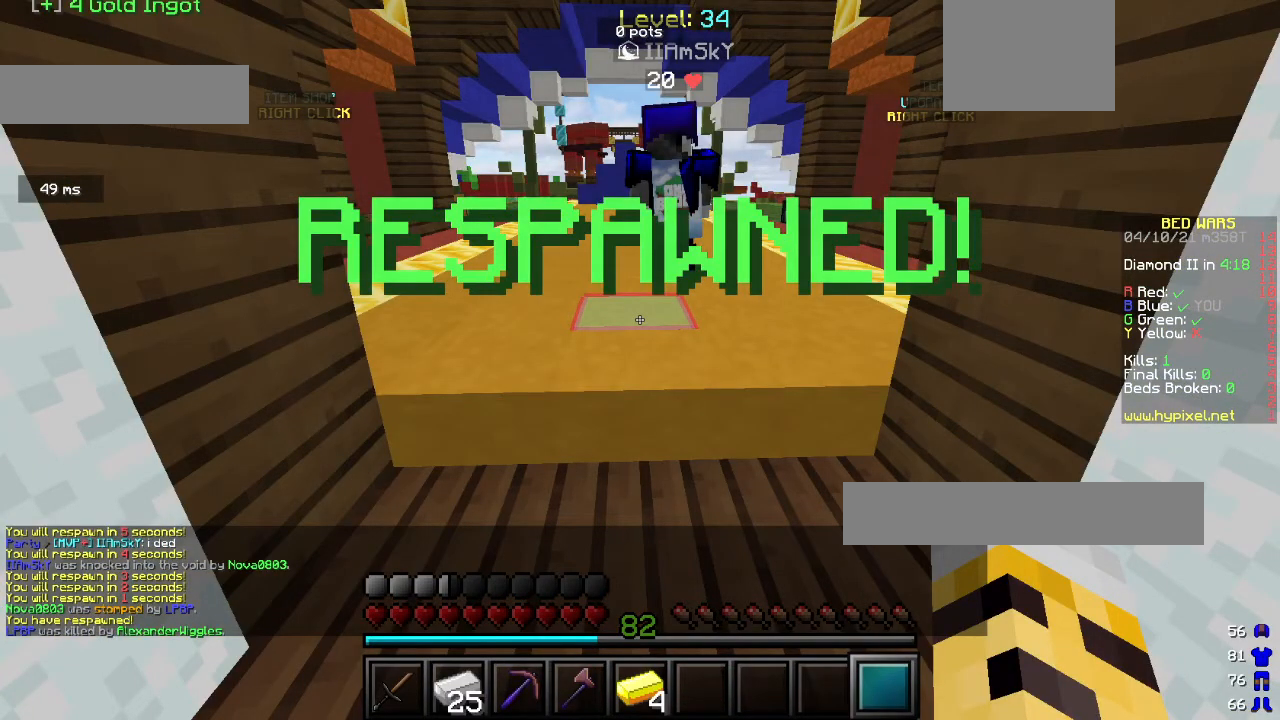
{"keys": ["w"], "mouse": [], "events": []}
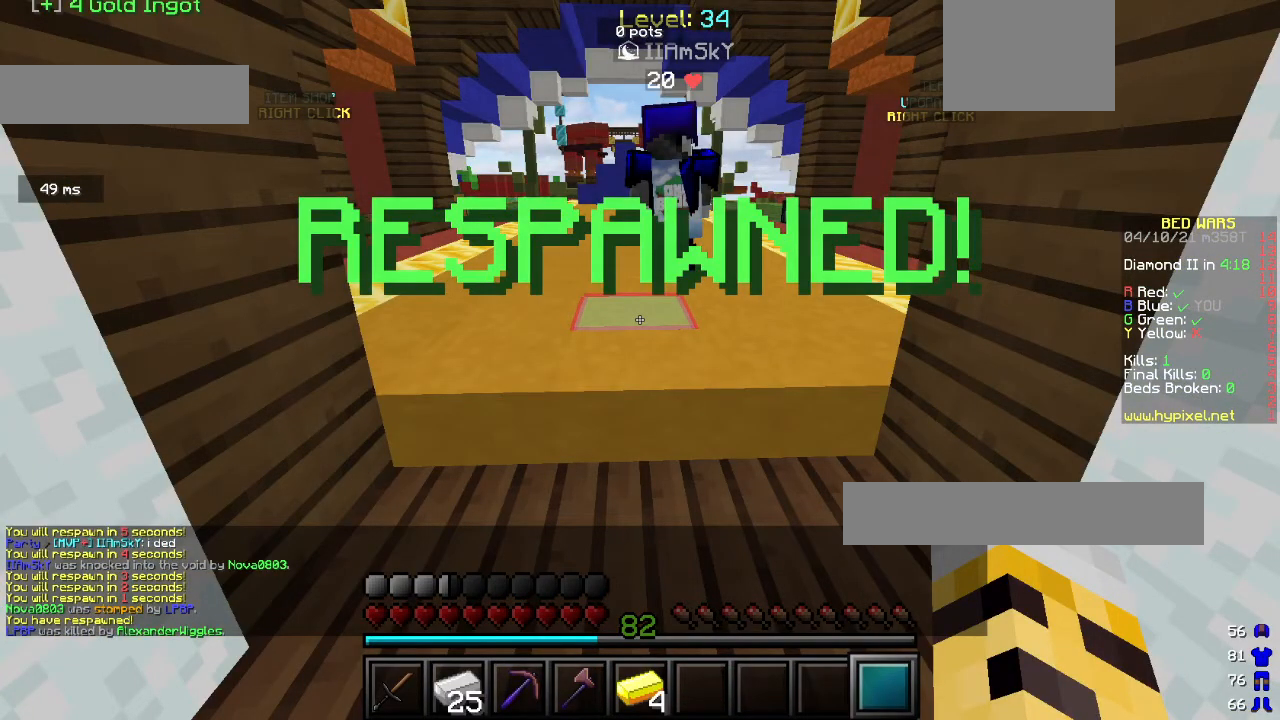
{"keys": ["w"], "mouse": [], "events": []}
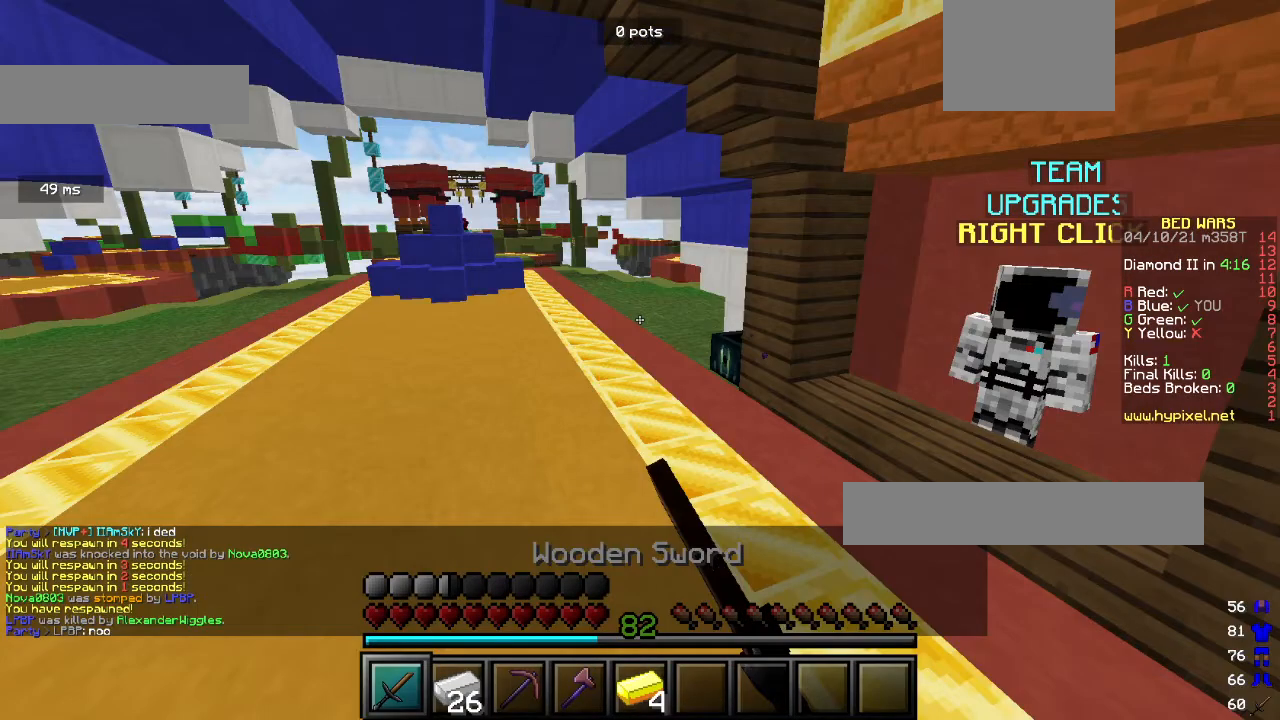
{"keys": ["w"], "mouse": [], "events": []}